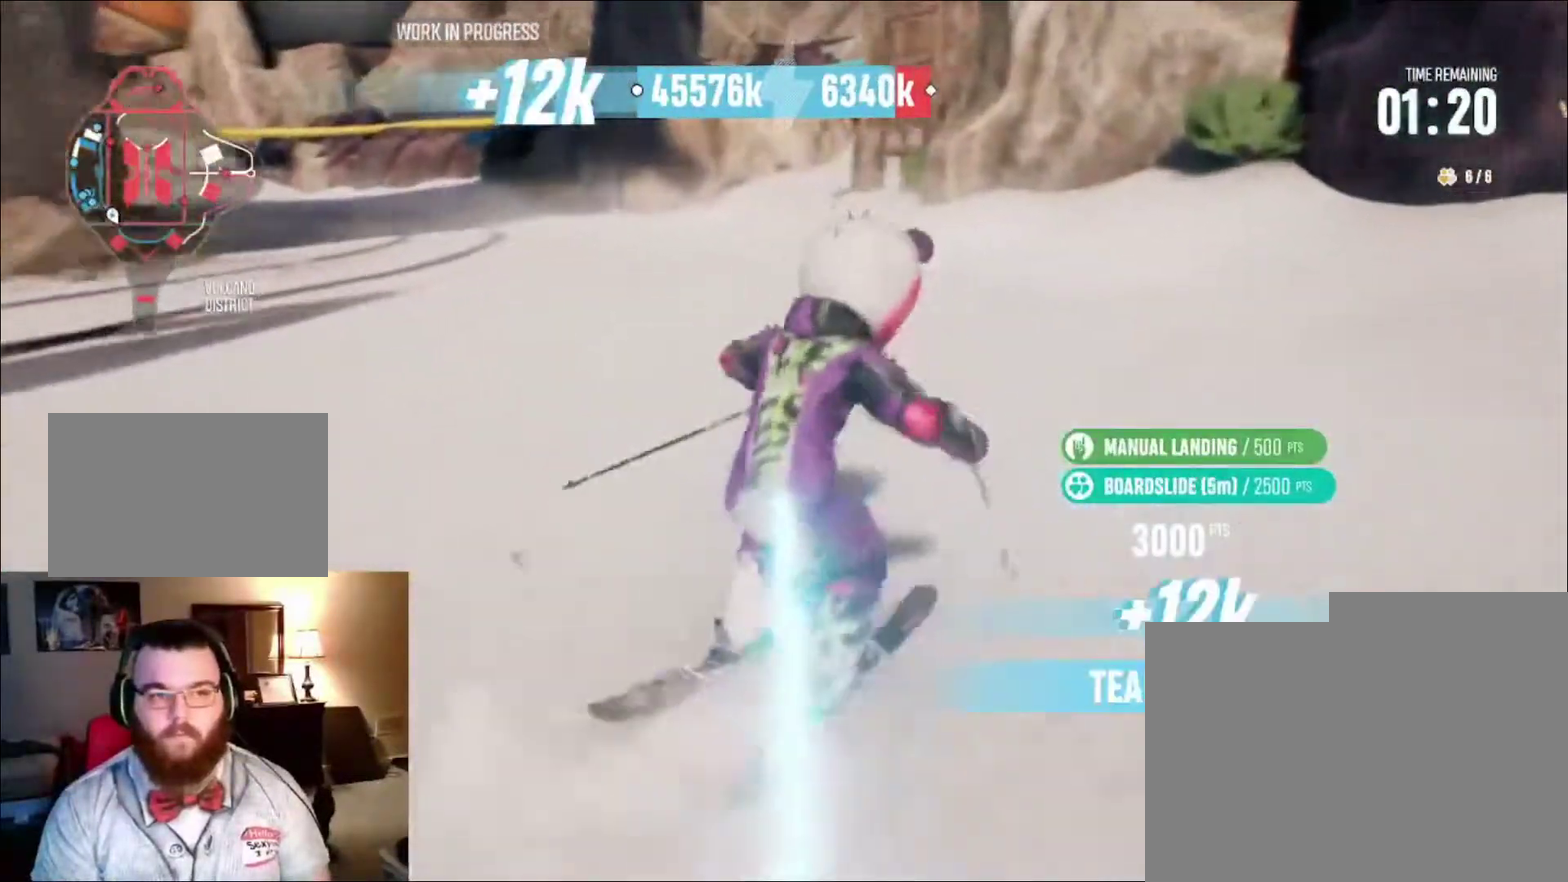
Gameplay with a controller (Xbox layout); each line is a JSON object with the inputs held at the frame after it (dt_ms = milliseconds from this image to that frame). "events" lists button and stick changes between this image and that frame as [ms after this image, input, new state], when the widget could be followed in between.
{"dt_ms": 700, "buttons": ["R2"], "left_stick": "down-right", "right_stick": "center", "events": [[67, "L2", "down"], [133, "L2", "up"], [300, "R2", "down"]]}
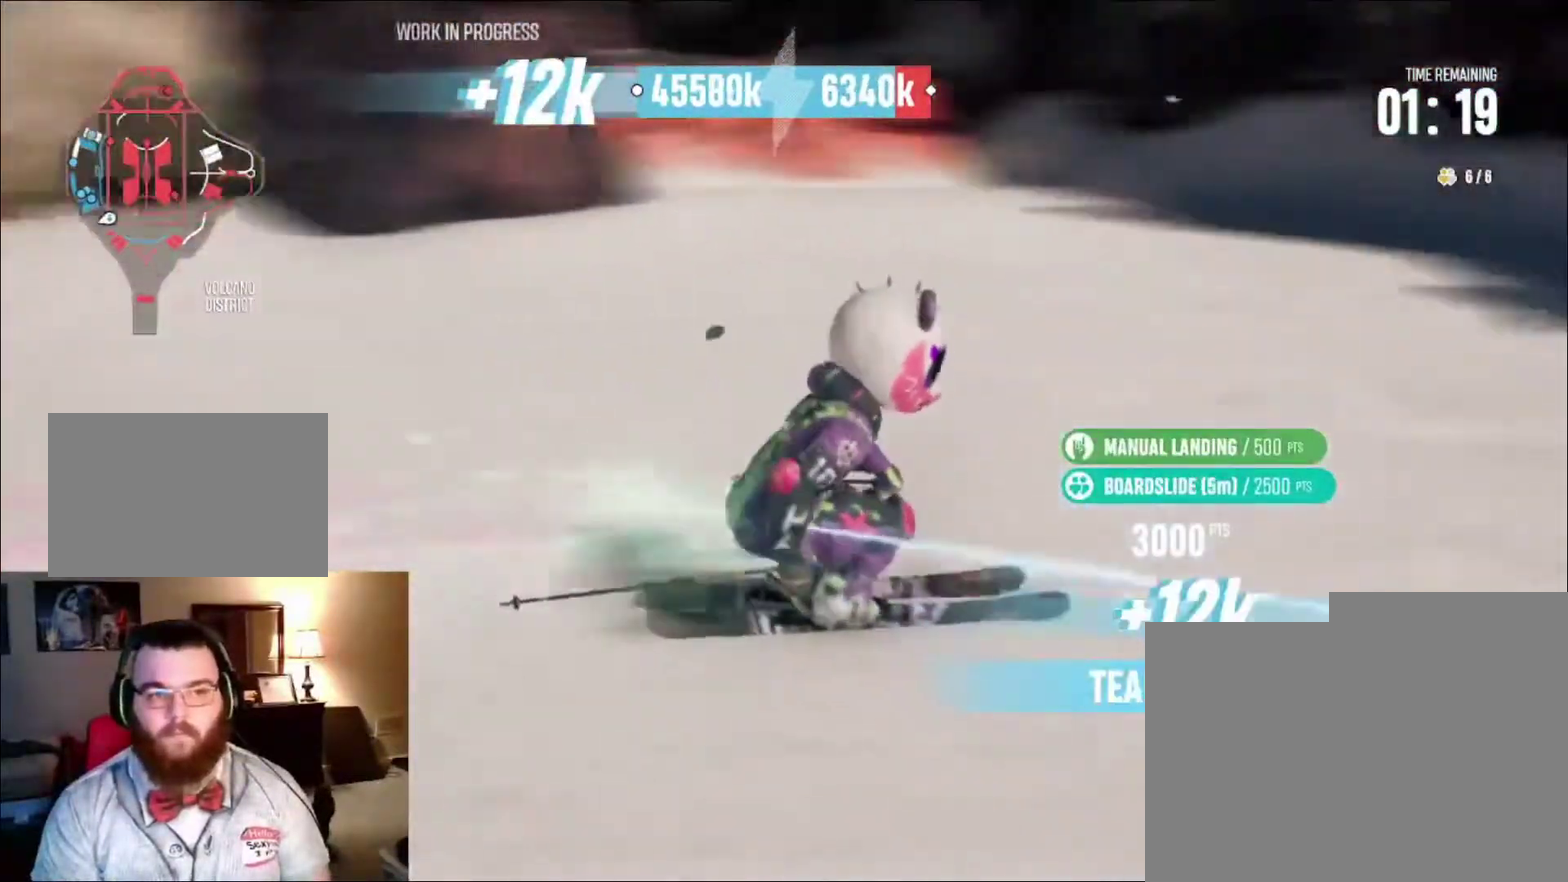
{"dt_ms": 500, "buttons": ["R2"], "left_stick": "down-right", "right_stick": "center", "events": []}
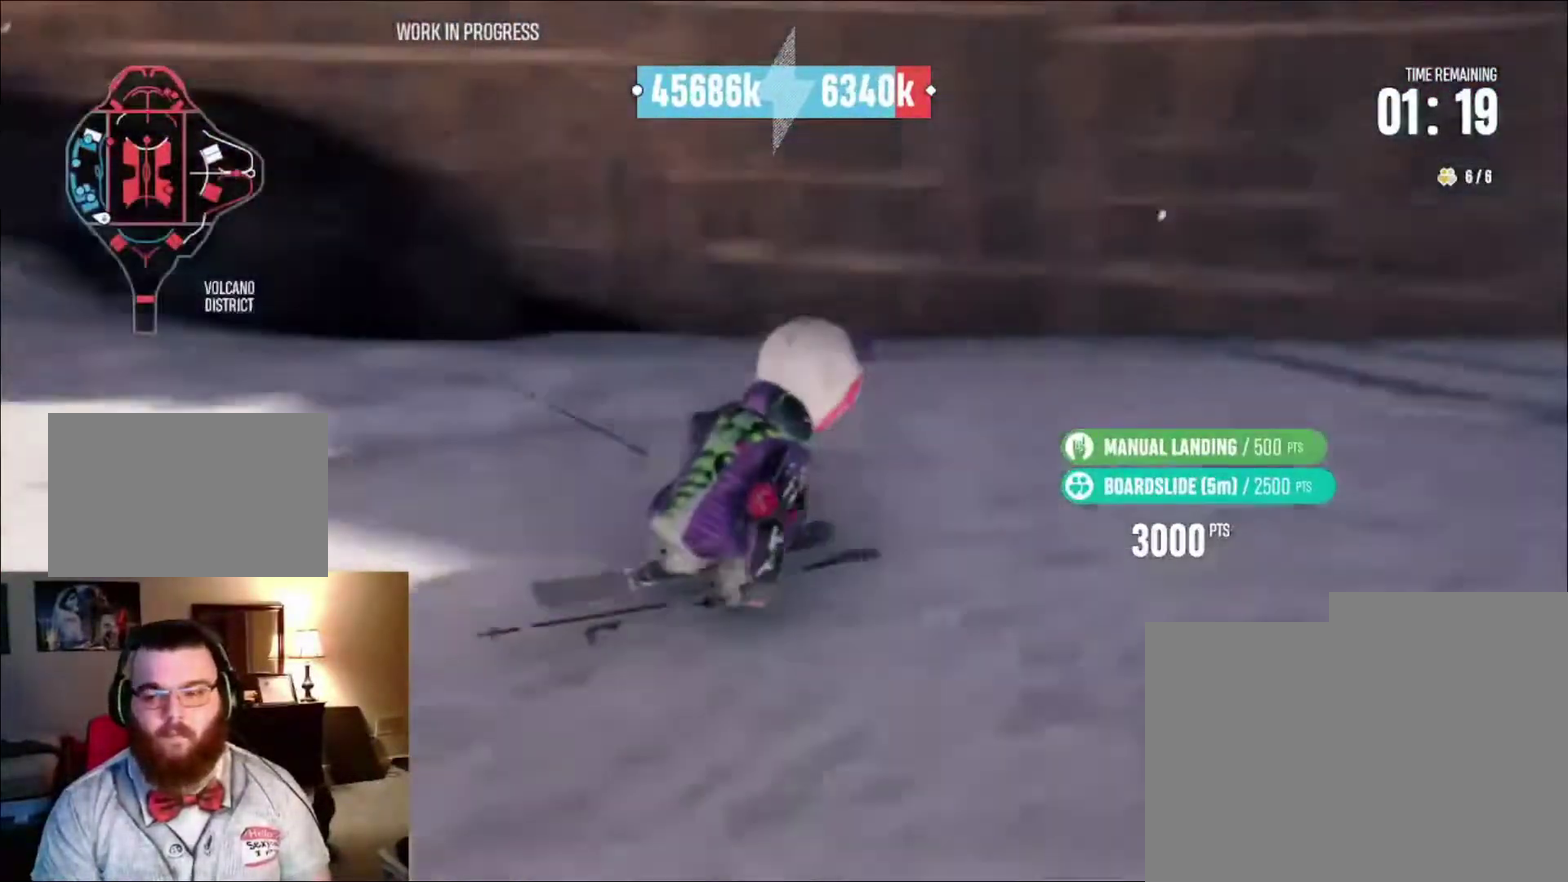
{"dt_ms": 600, "buttons": ["R2"], "left_stick": "right", "right_stick": "center", "events": [[233, "left_stick", "right"]]}
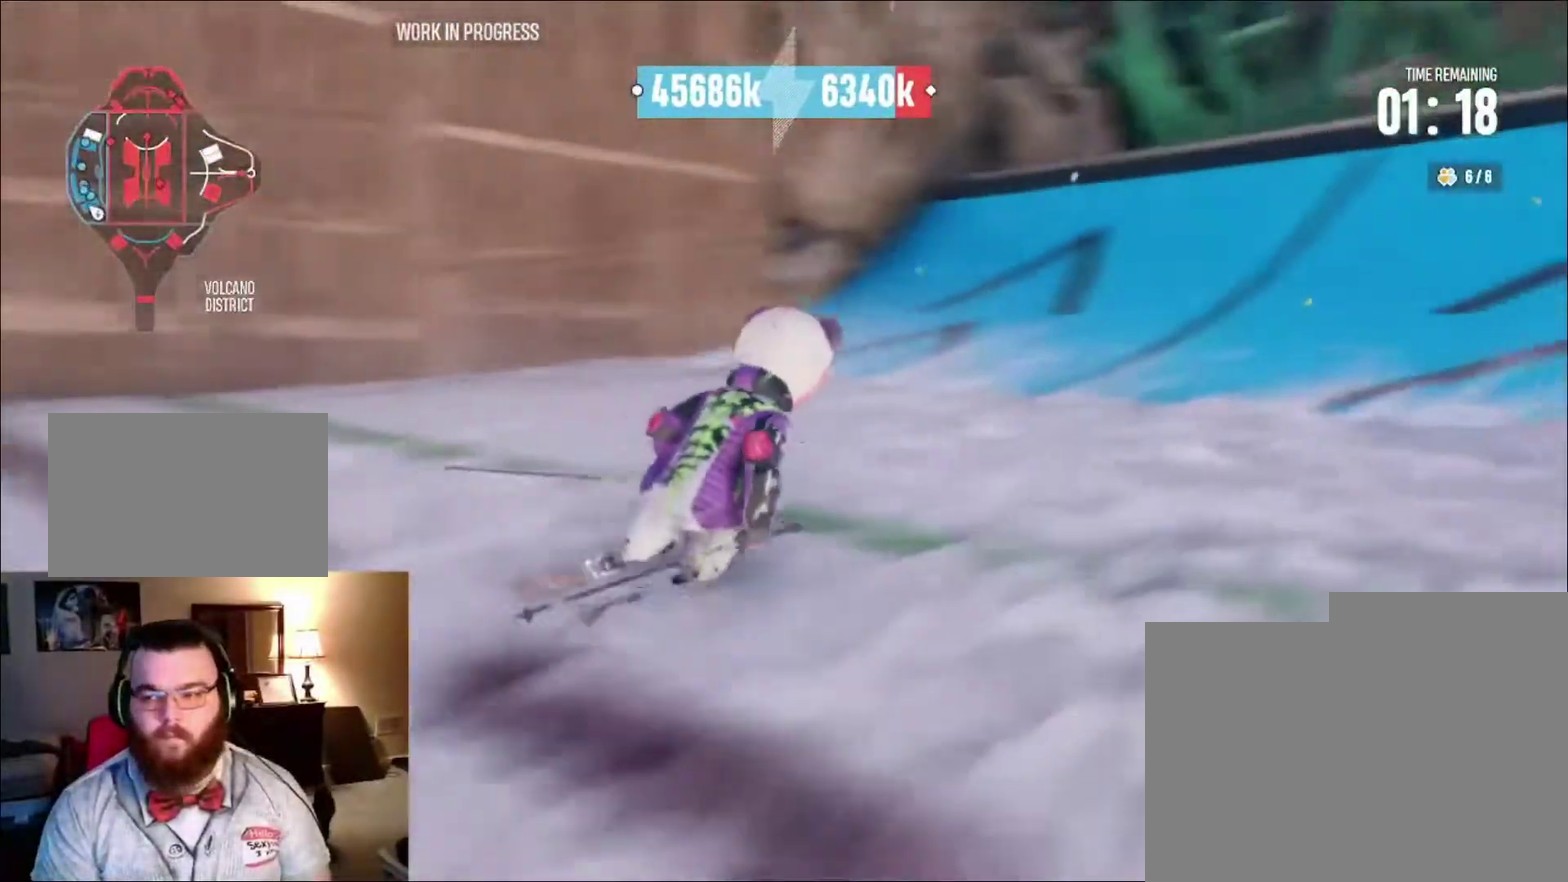
{"dt_ms": 400, "buttons": ["R2"], "left_stick": "right", "right_stick": "center", "events": [[133, "left_stick", "center"], [300, "left_stick", "right"]]}
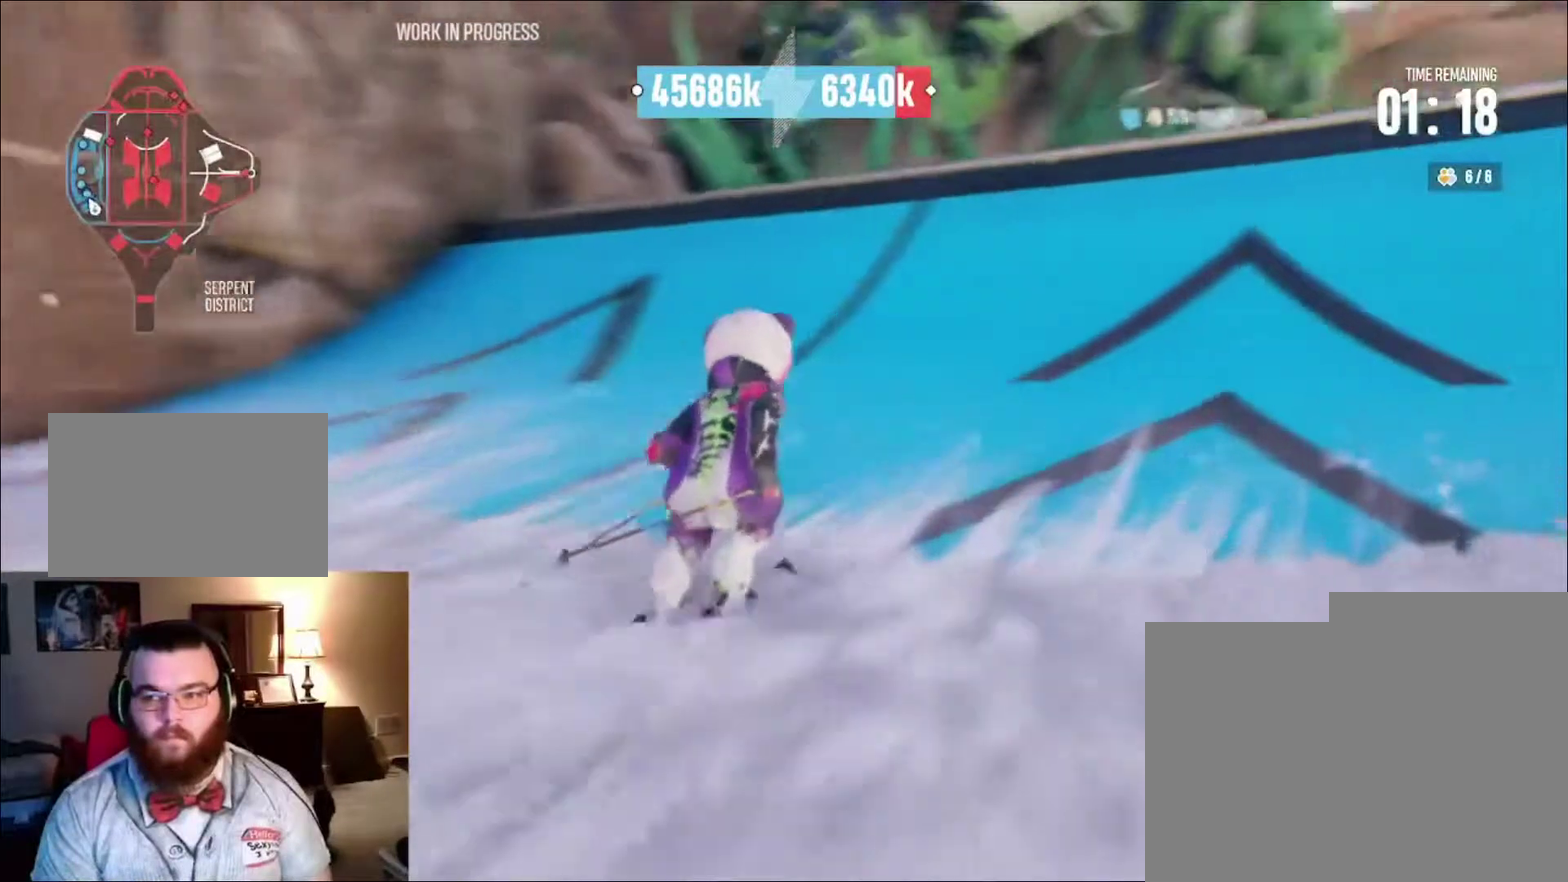
{"dt_ms": 500, "buttons": ["R2"], "left_stick": "center", "right_stick": "up", "events": [[33, "left_stick", "center"], [233, "right_stick", "up"]]}
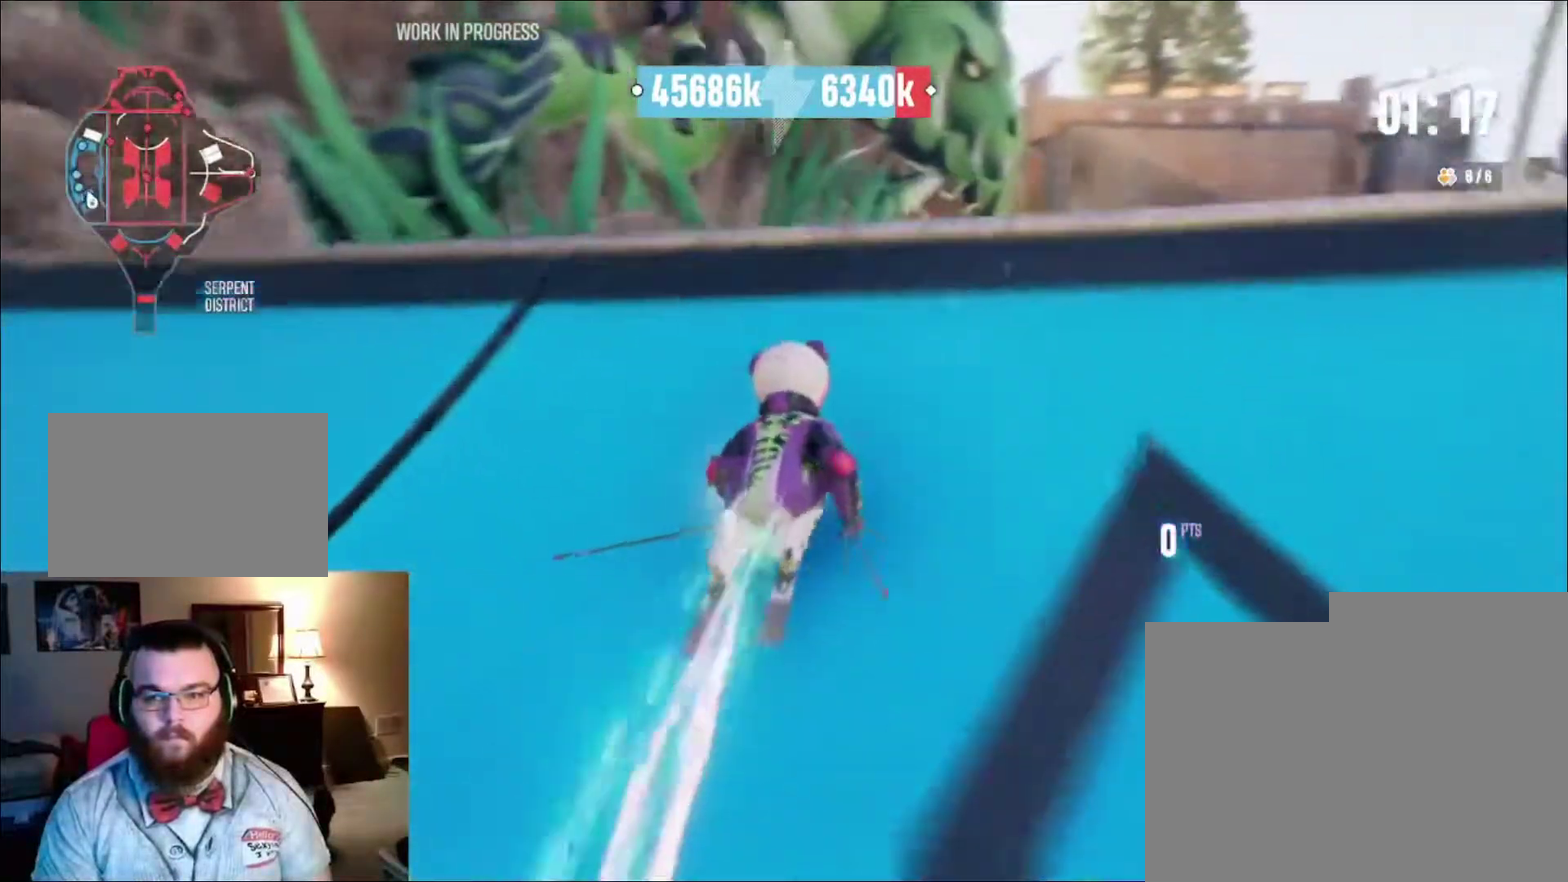
{"dt_ms": 500, "buttons": ["R2"], "left_stick": "right", "right_stick": "up-right", "events": [[67, "R2", "up"], [133, "left_stick", "right"], [133, "right_stick", "center"], [200, "R2", "down"], [233, "right_stick", "up-right"]]}
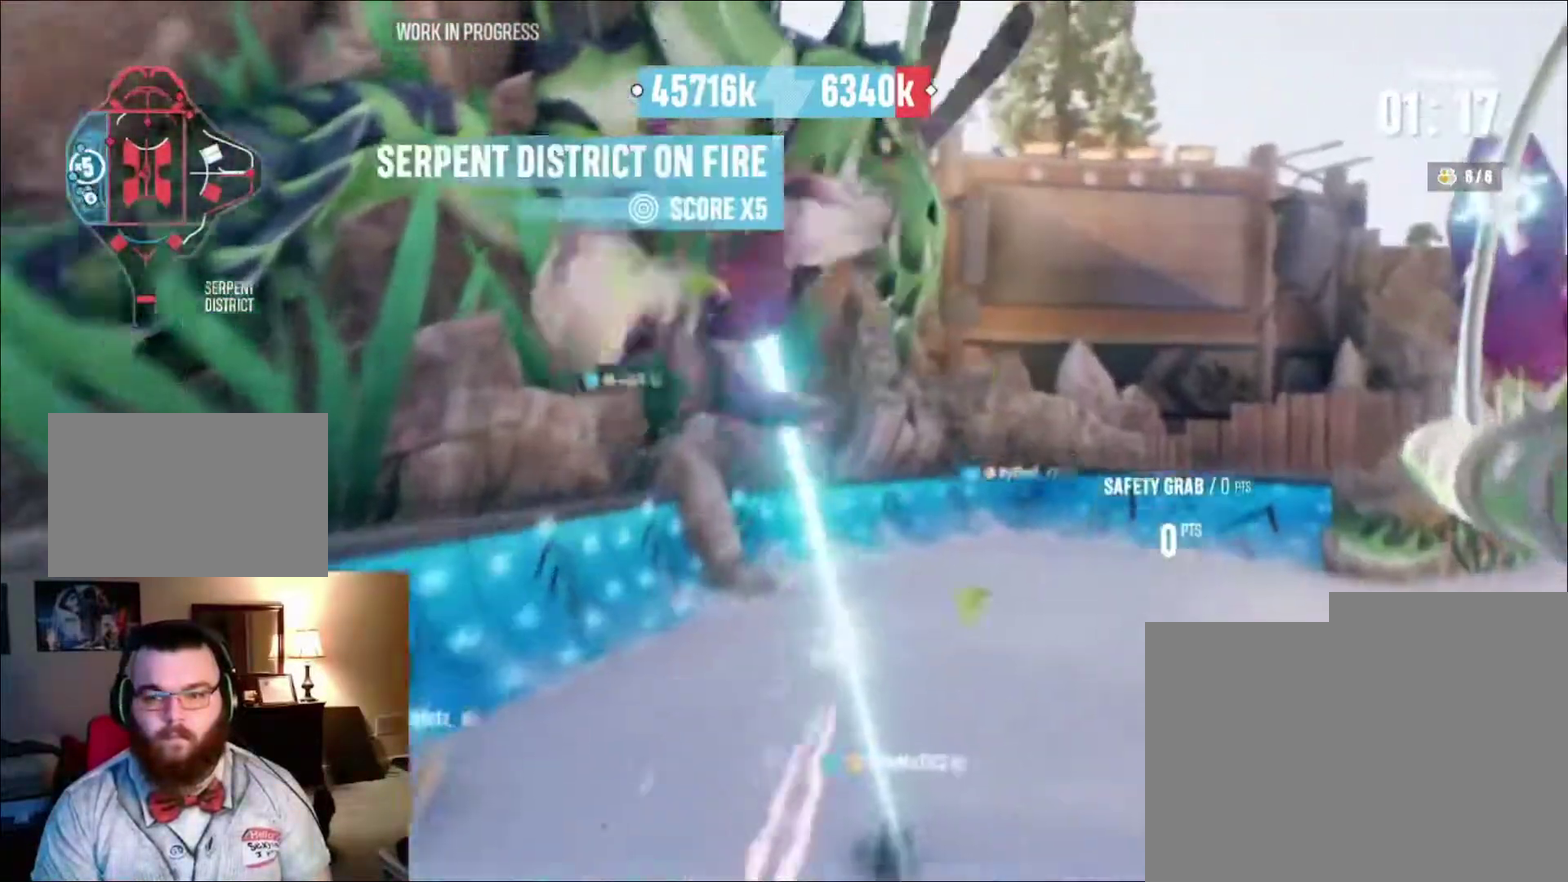
{"dt_ms": 300, "buttons": ["R2"], "left_stick": "right", "right_stick": "right", "events": [[133, "right_stick", "right"]]}
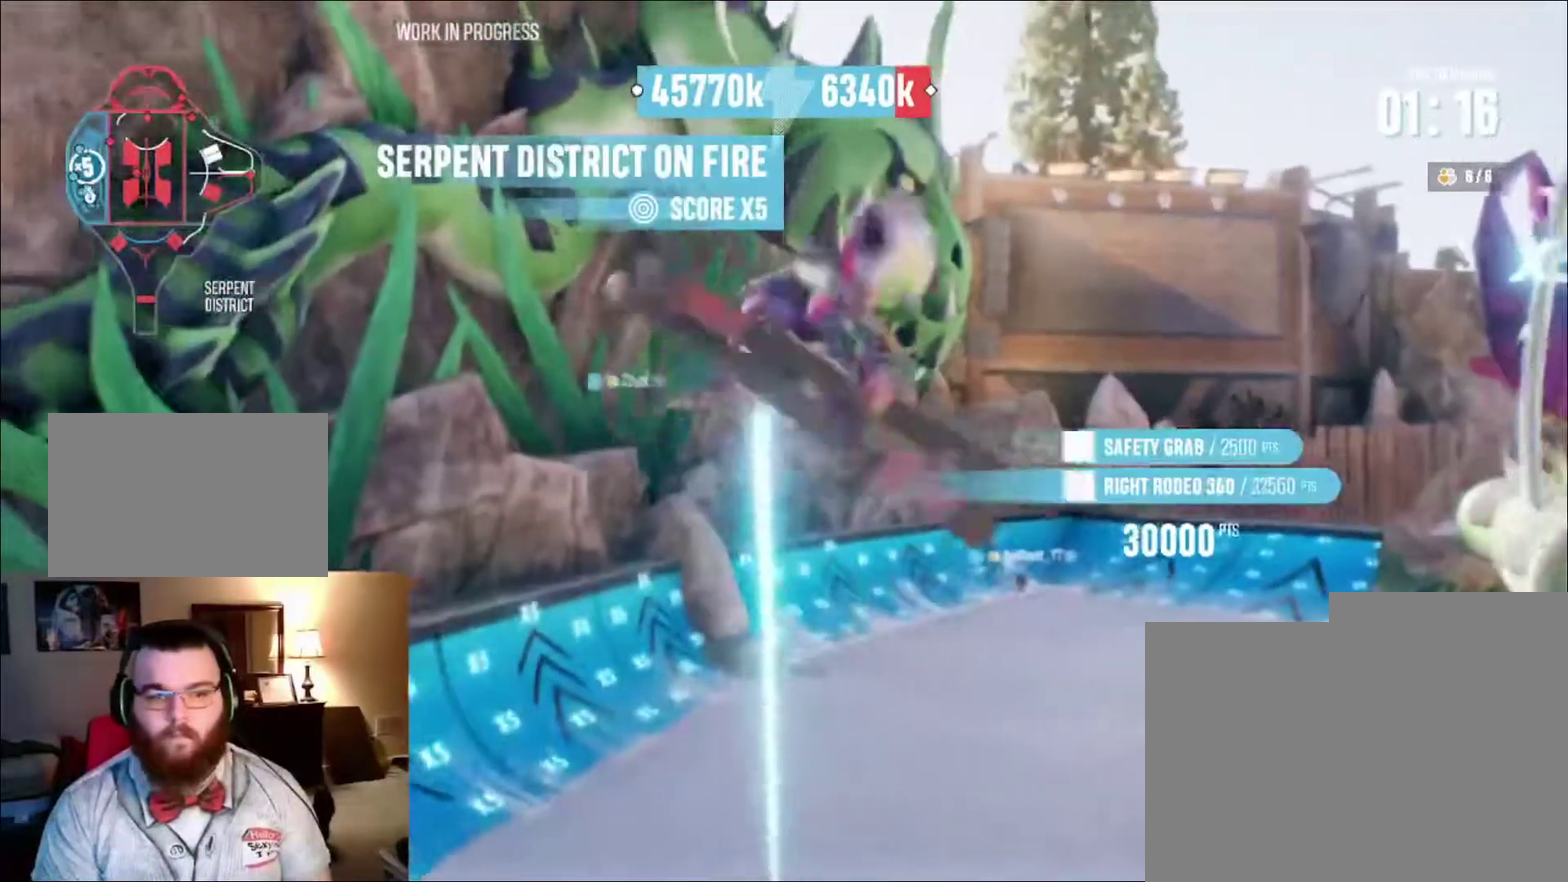
{"dt_ms": 800, "buttons": ["R2"], "left_stick": "right", "right_stick": "right", "events": []}
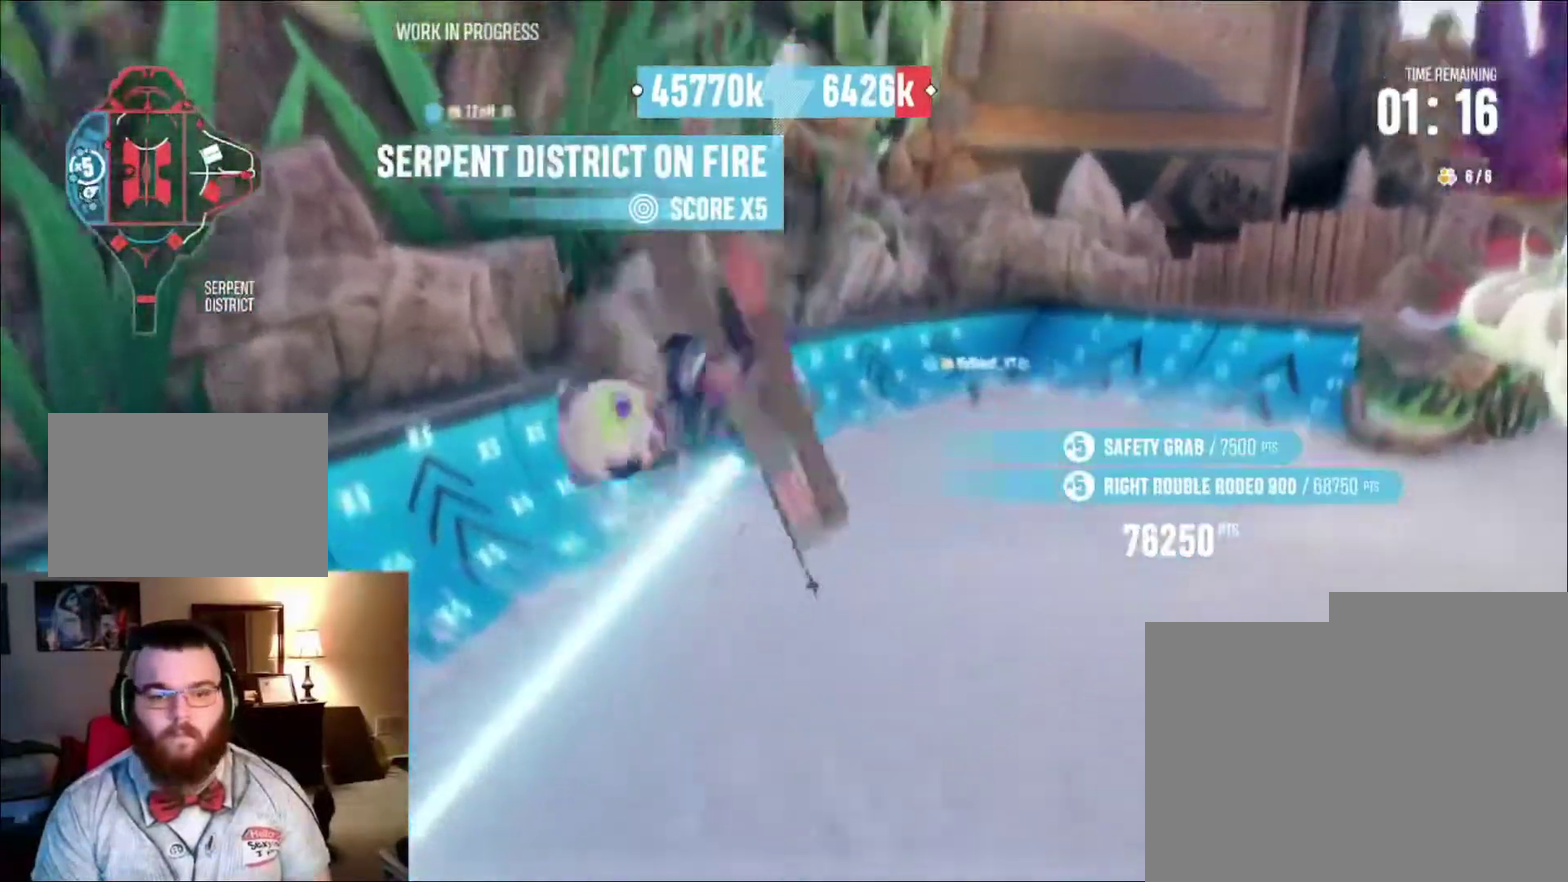
{"dt_ms": 400, "buttons": [], "left_stick": "center", "right_stick": "center", "events": [[100, "left_stick", "center"], [167, "R2", "up"], [167, "right_stick", "center"]]}
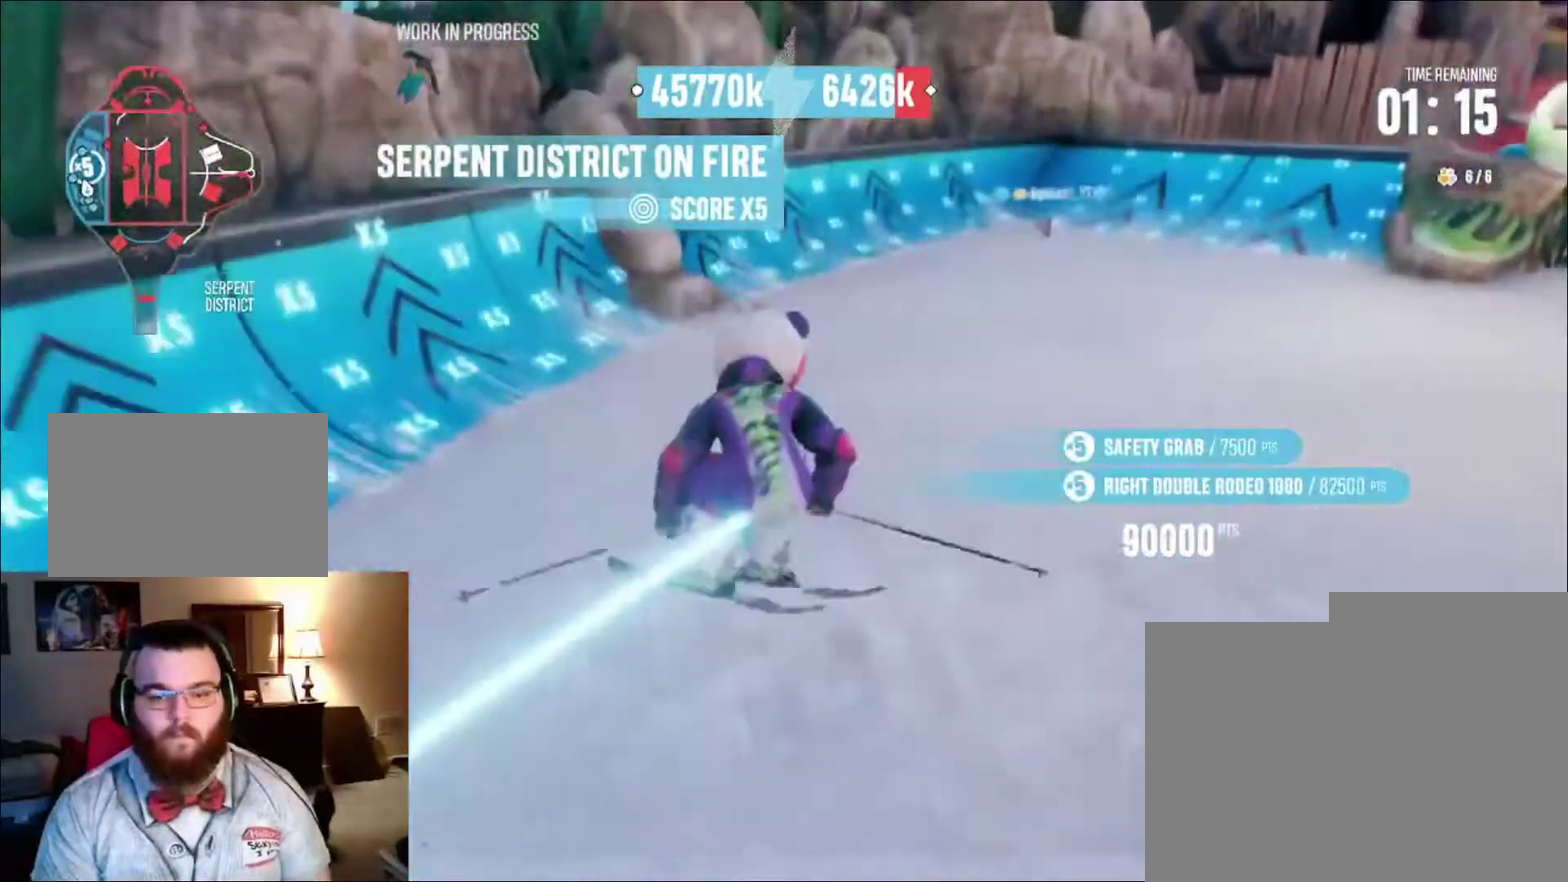
{"dt_ms": 500, "buttons": ["R2"], "left_stick": "down-left", "right_stick": "center", "events": [[400, "left_stick", "down-left"], [467, "R2", "down"]]}
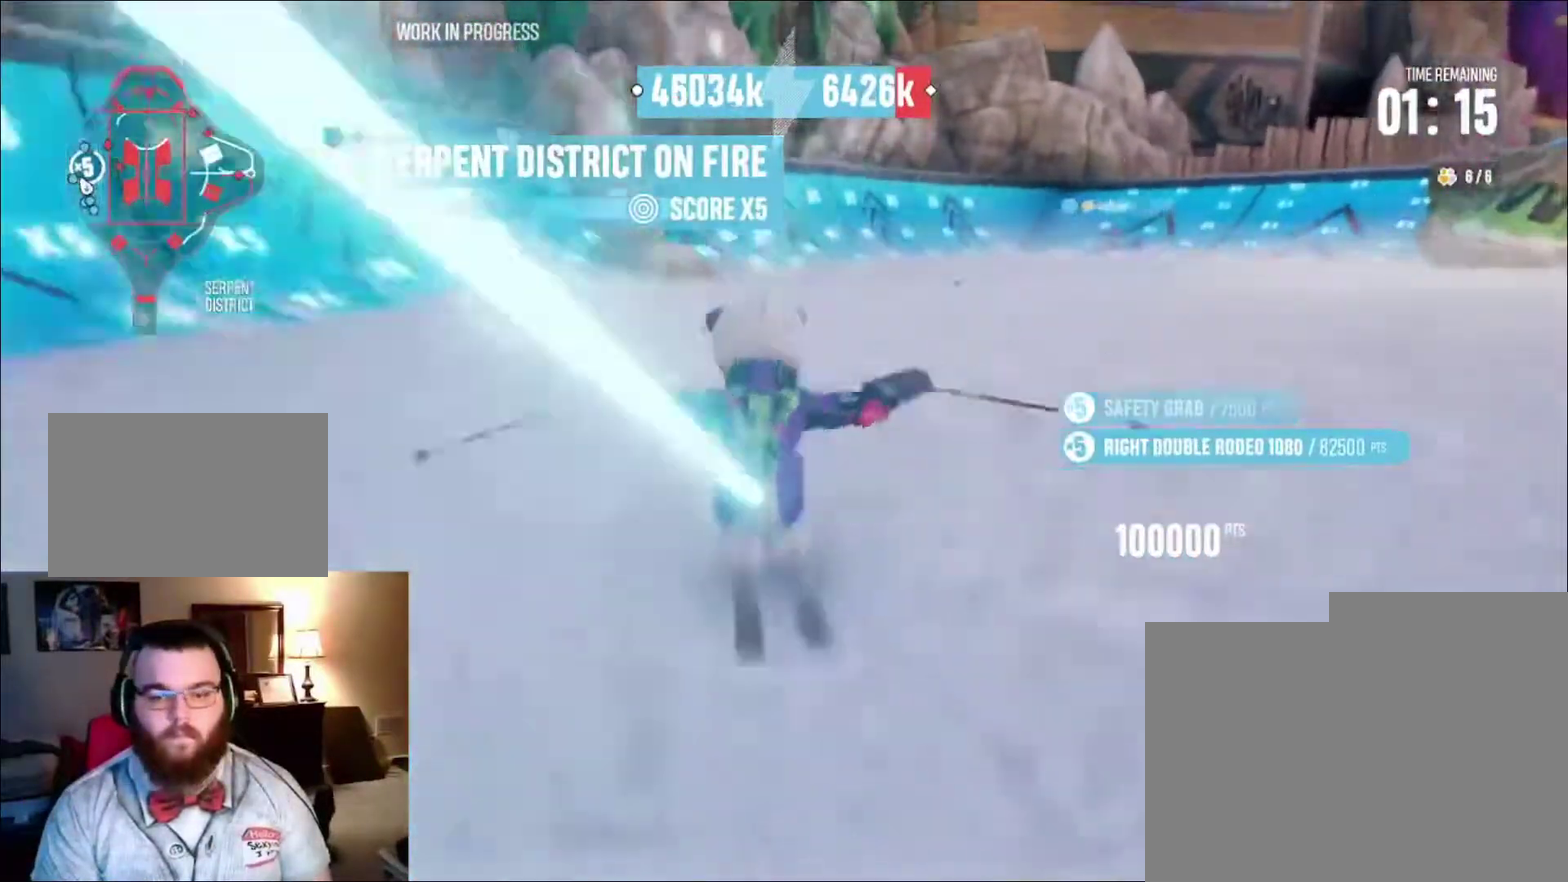
{"dt_ms": 500, "buttons": ["R2"], "left_stick": "down-left", "right_stick": "center", "events": [[33, "L2", "down"], [67, "R2", "up"], [133, "L2", "up"], [233, "L2", "down"], [333, "L2", "up"], [400, "L2", "down"], [467, "L2", "up"], [467, "R2", "down"]]}
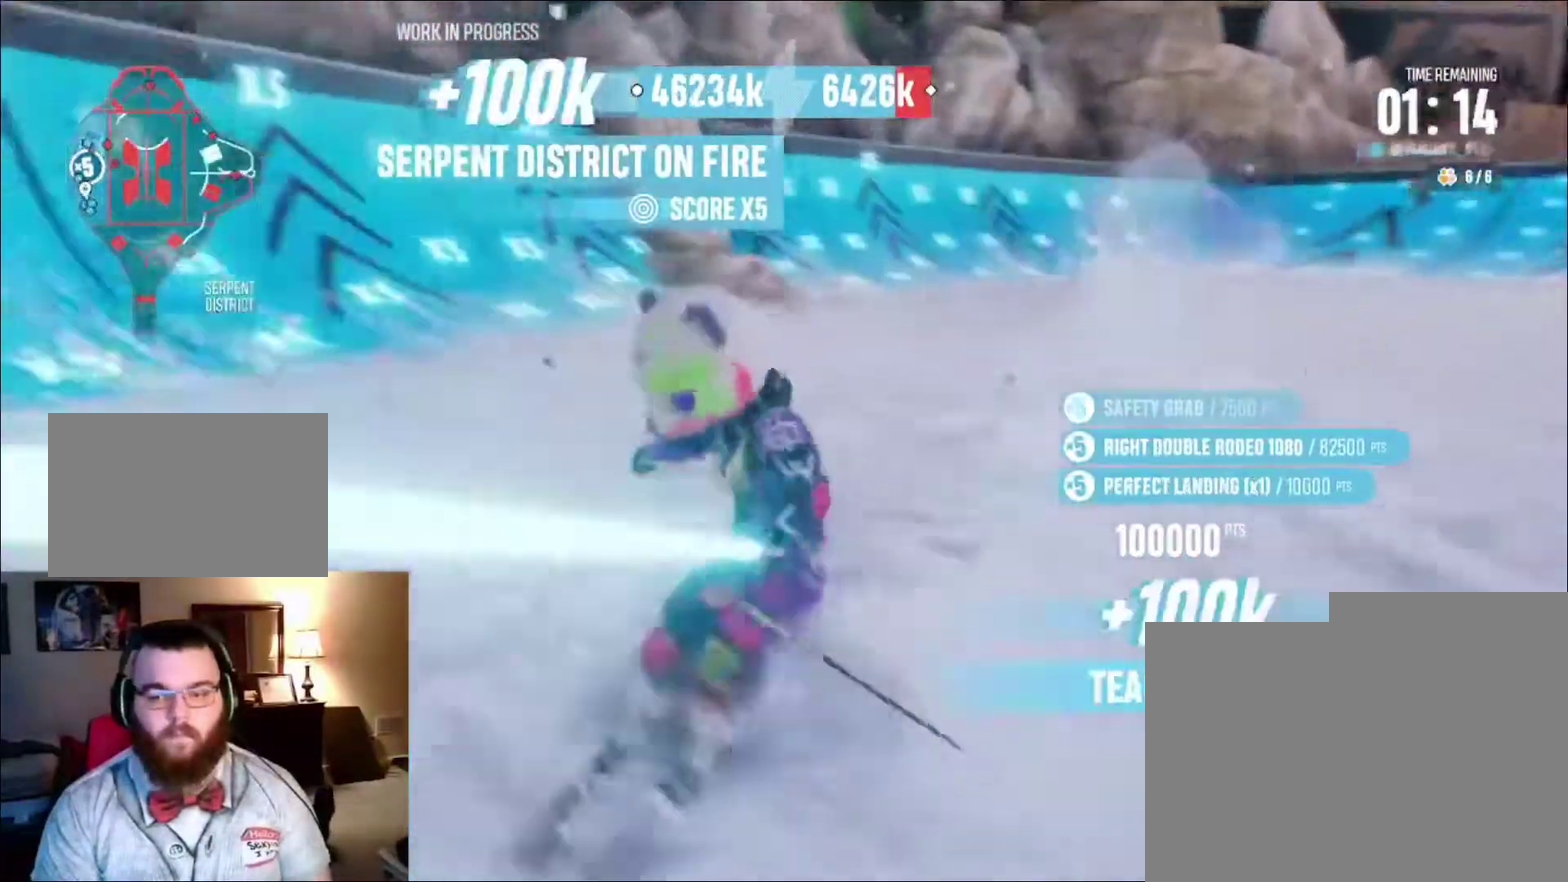
{"dt_ms": 300, "buttons": ["R2"], "left_stick": "left", "right_stick": "center", "events": [[267, "left_stick", "left"]]}
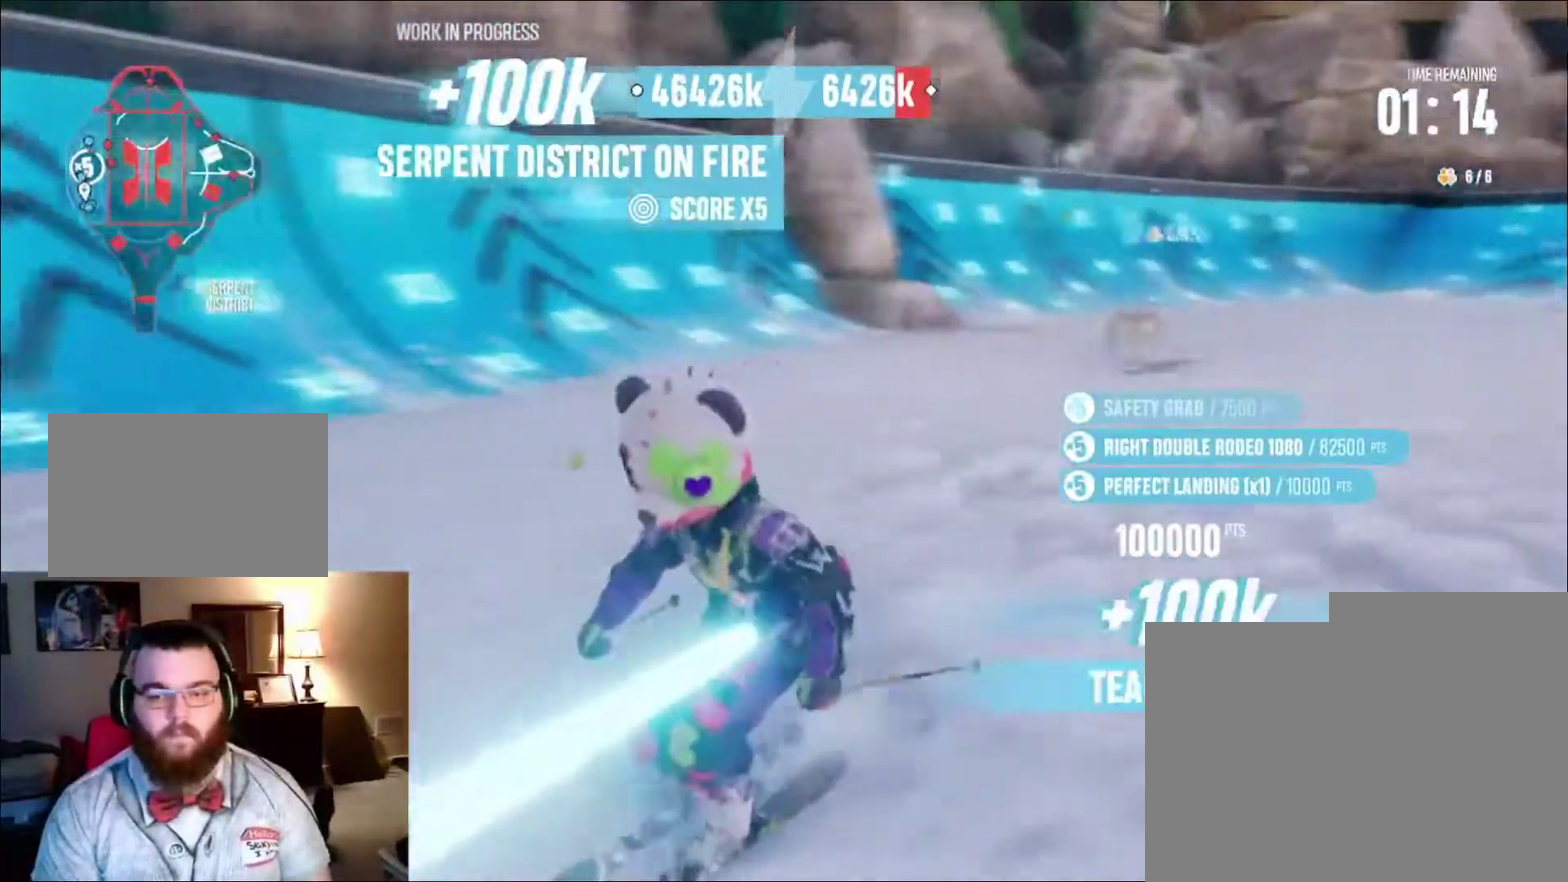
{"dt_ms": 800, "buttons": ["R2"], "left_stick": "center", "right_stick": "center", "events": [[67, "left_stick", "center"], [200, "left_stick", "left"], [400, "left_stick", "center"]]}
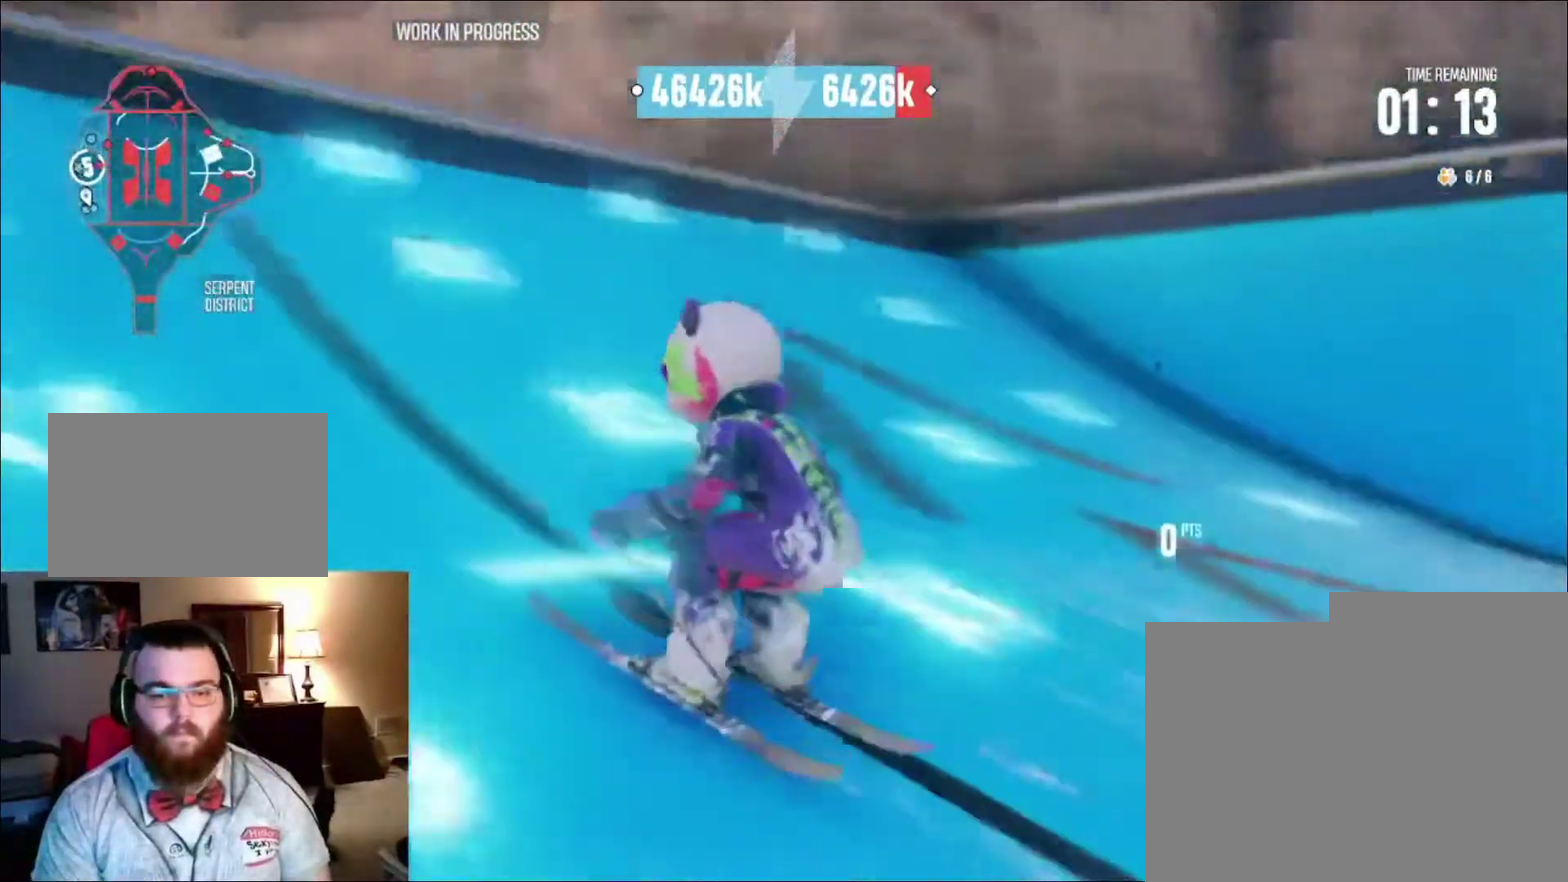
{"dt_ms": 400, "buttons": ["R2"], "left_stick": "center", "right_stick": "up"}
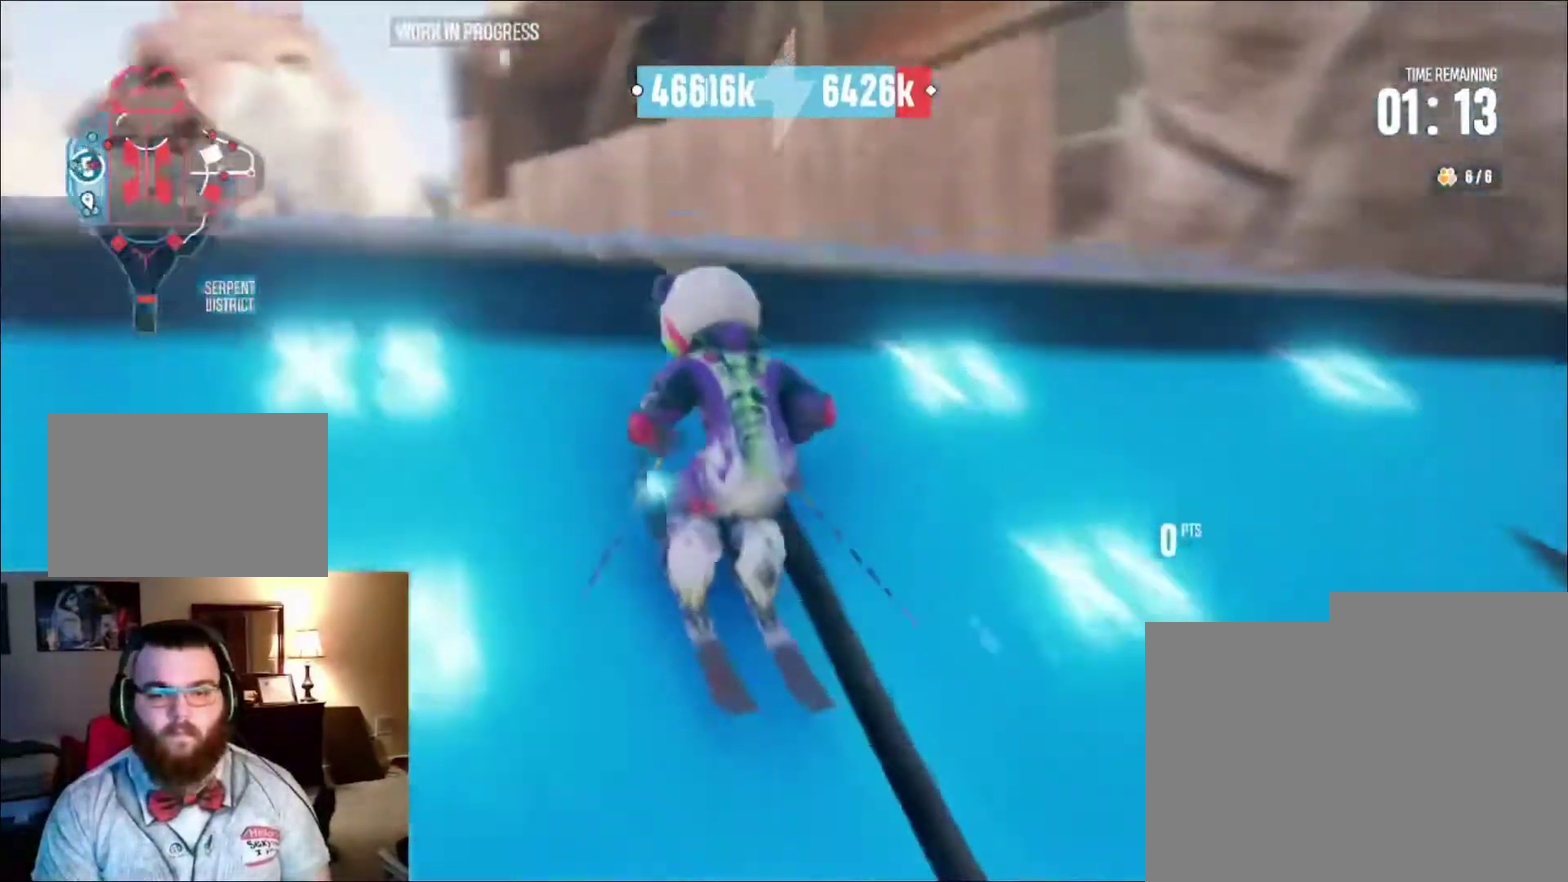
{"dt_ms": 500, "buttons": ["R2"], "left_stick": "right", "right_stick": "right"}
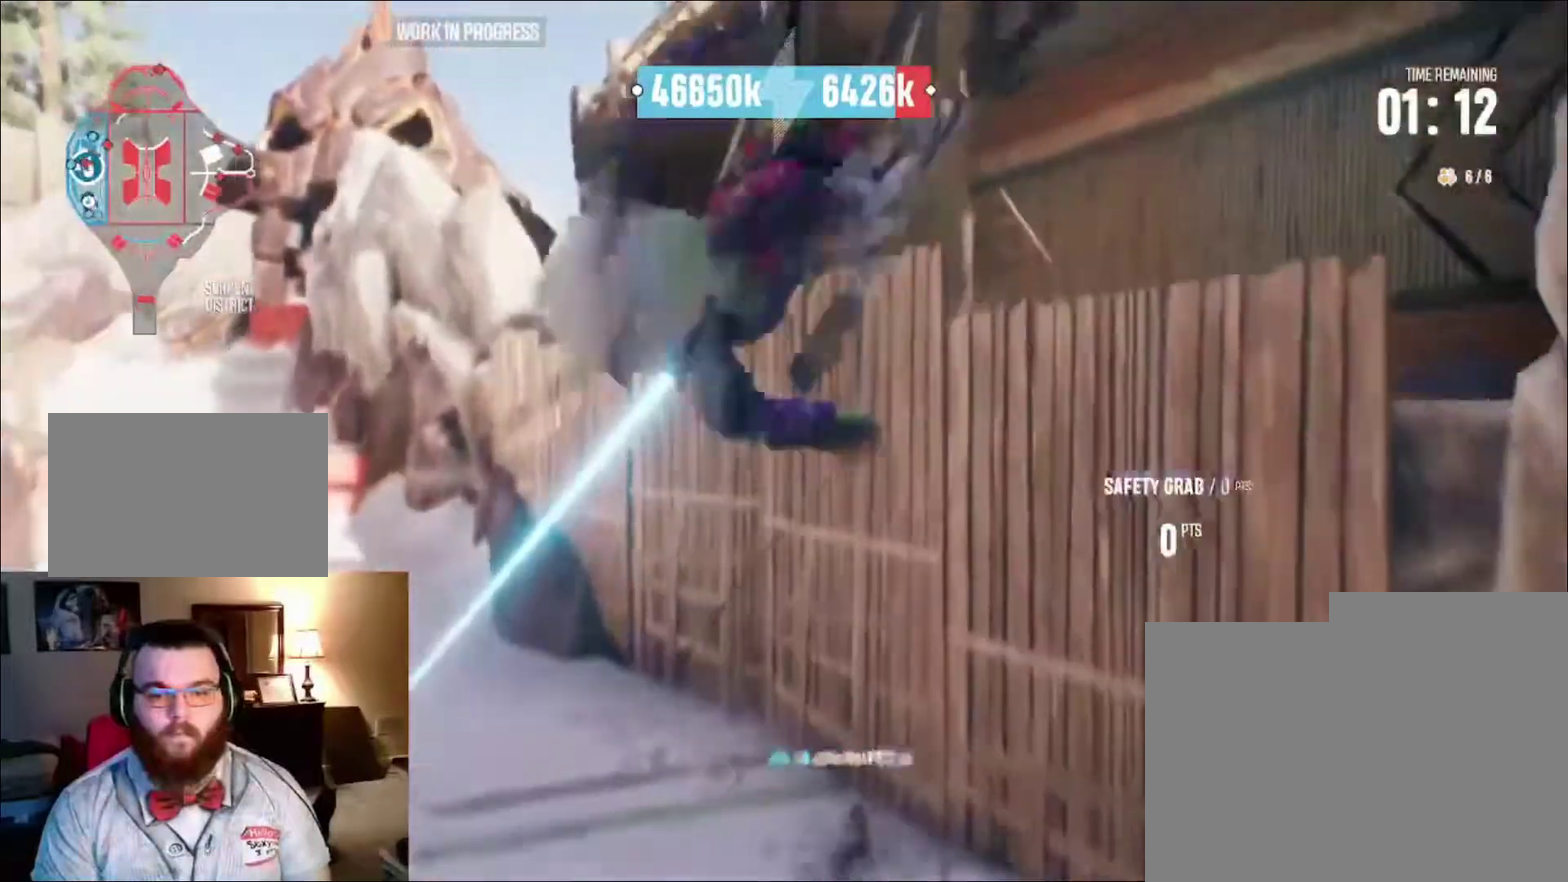
{"dt_ms": 500, "buttons": ["R2"], "left_stick": "right", "right_stick": "right", "events": []}
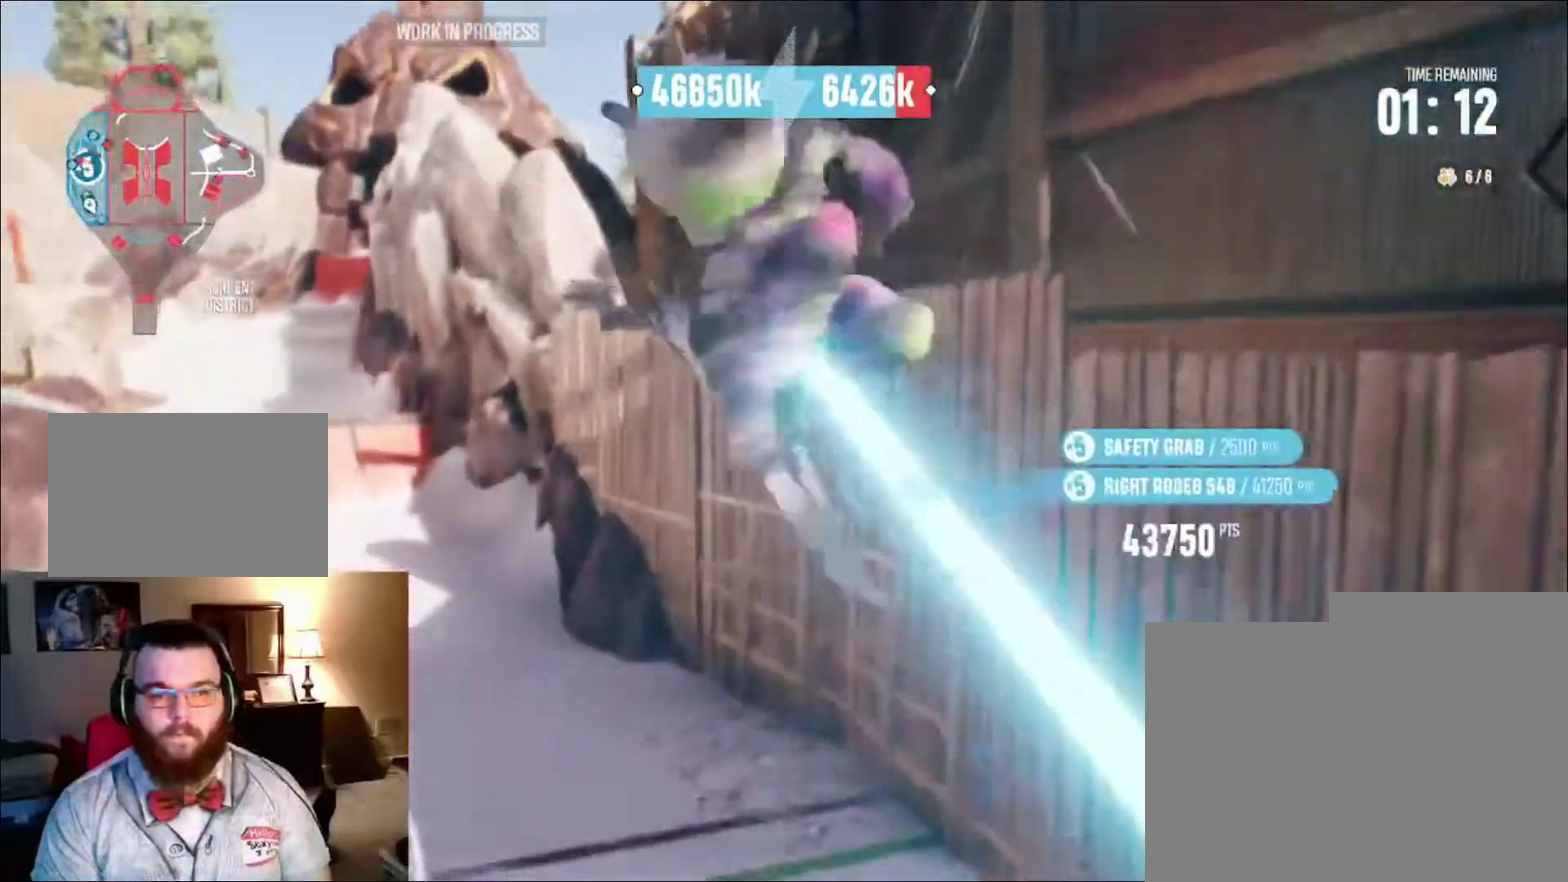
{"dt_ms": 300, "buttons": ["R2"], "left_stick": "right", "right_stick": "right", "events": []}
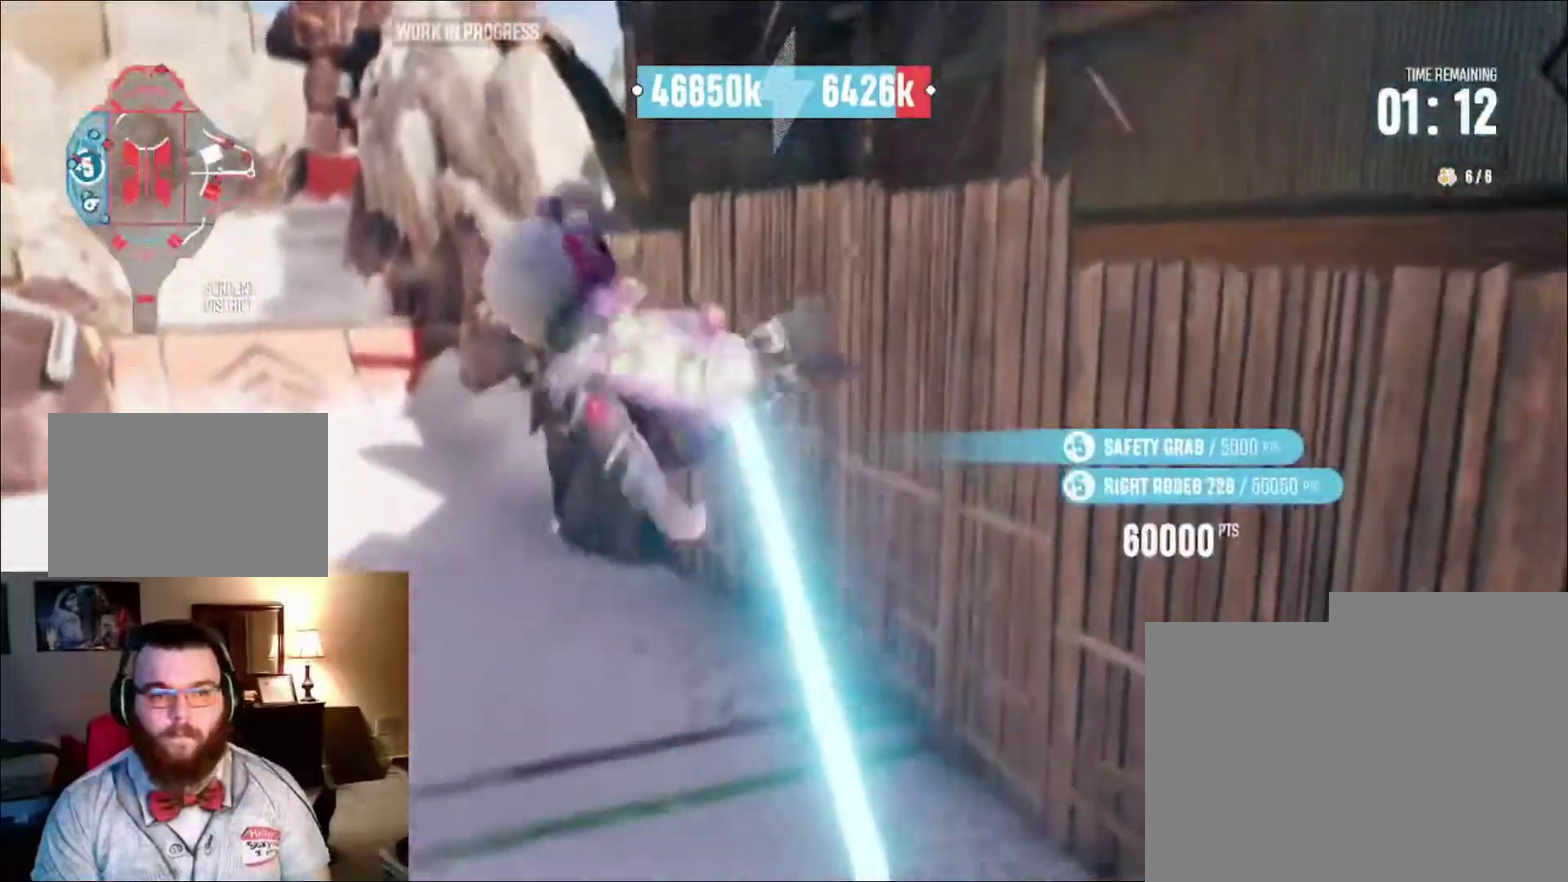
{"dt_ms": 800, "buttons": [], "left_stick": "center", "right_stick": "center", "events": [[433, "left_stick", "center"], [533, "R2", "up"], [533, "right_stick", "center"]]}
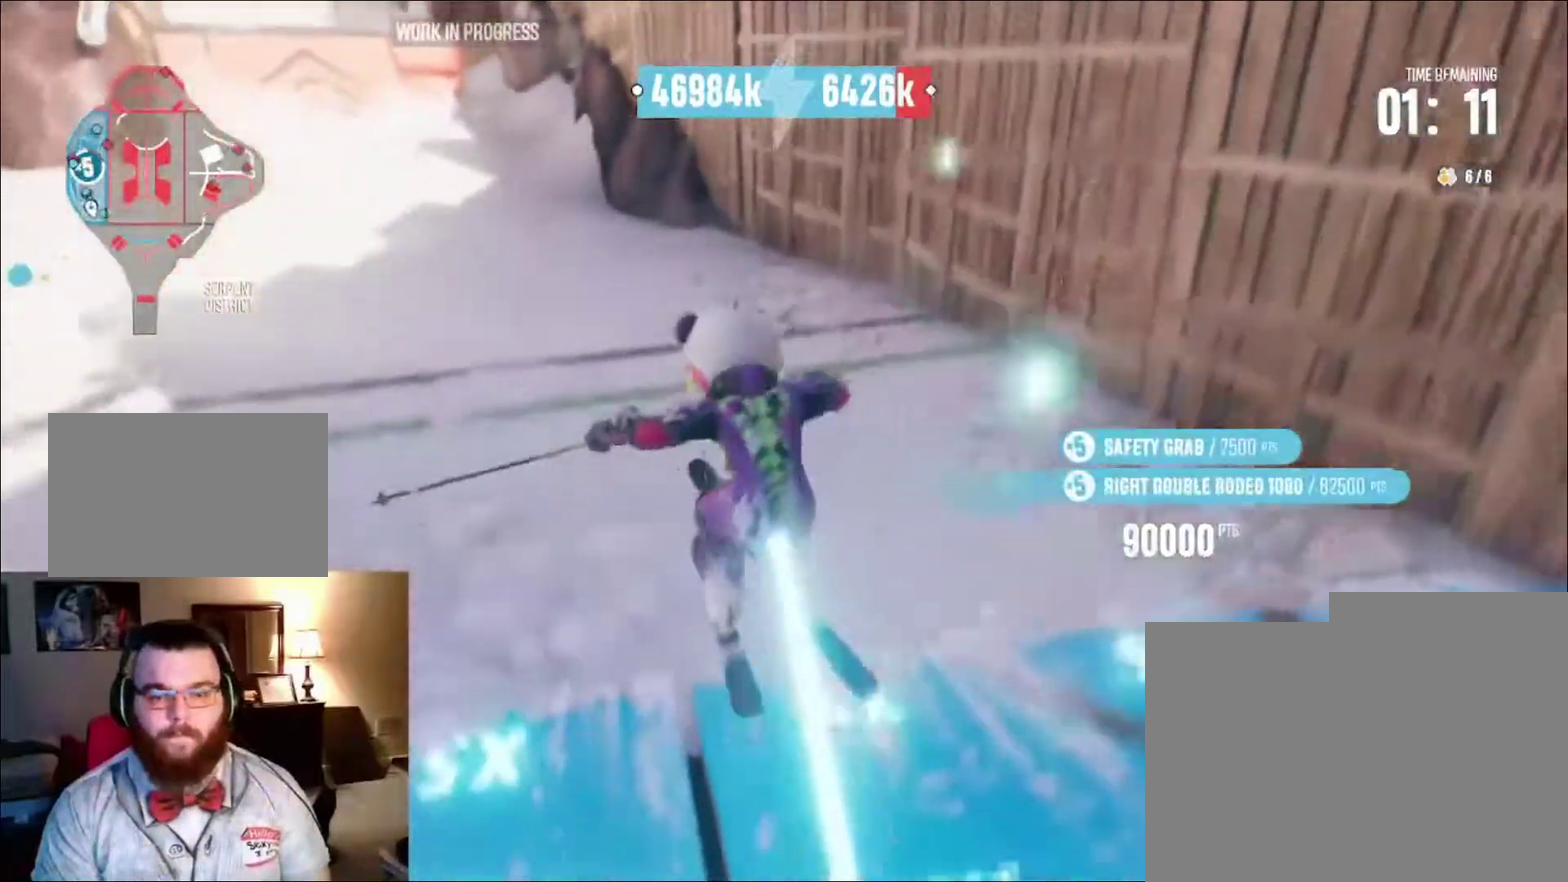
{"dt_ms": 400, "buttons": ["R2"], "left_stick": "left", "right_stick": "center", "events": [[133, "R2", "down"], [167, "left_stick", "left"]]}
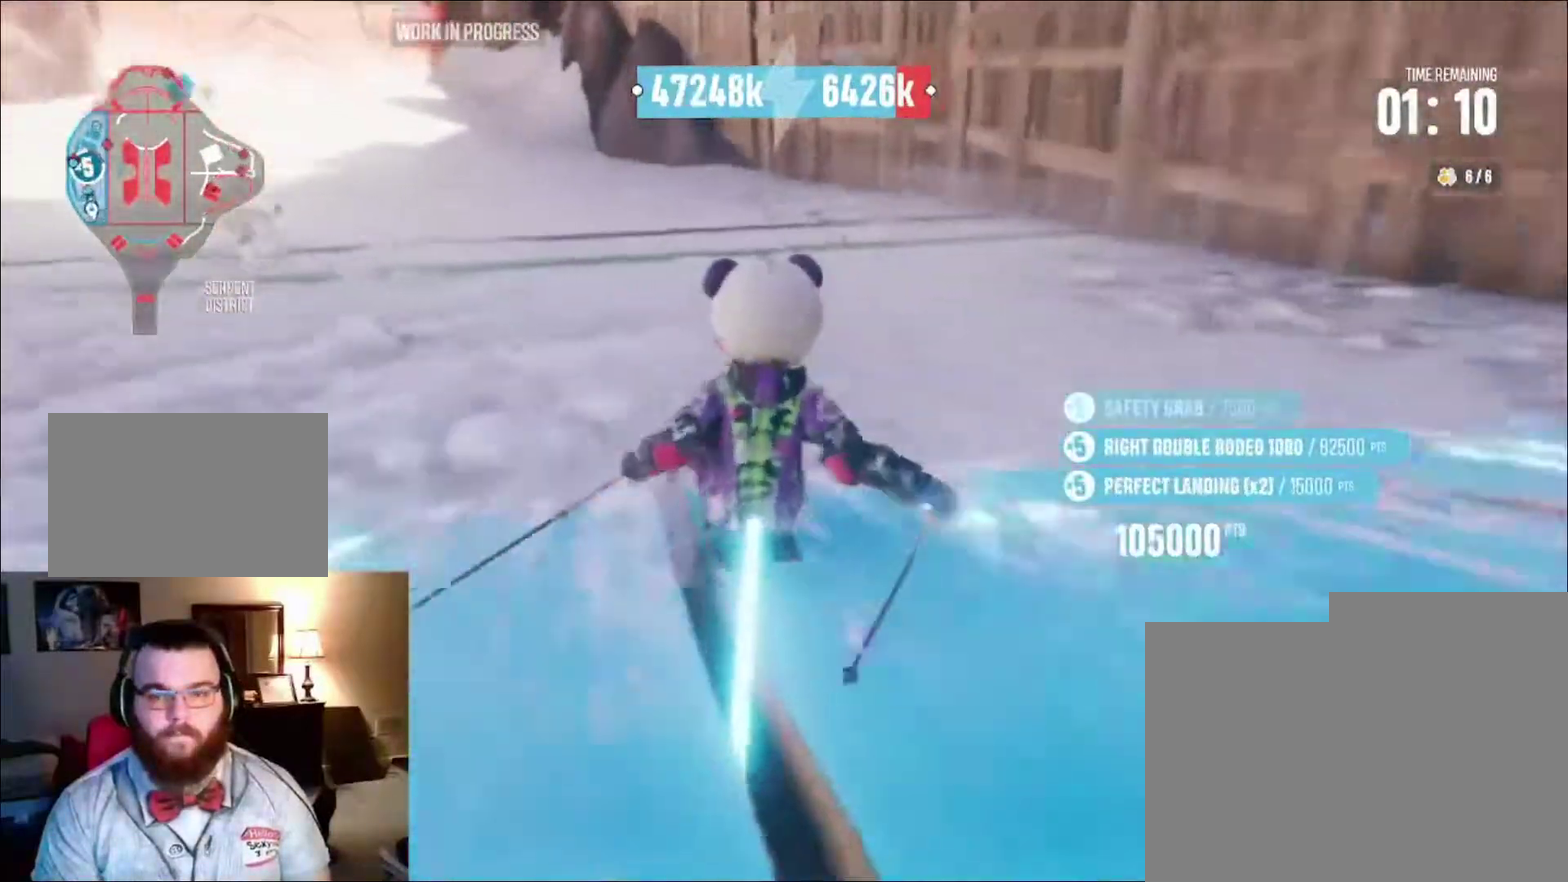
{"dt_ms": 500, "buttons": ["L2"], "left_stick": "down-left", "right_stick": "center", "events": [[33, "R2", "up"], [100, "L2", "down"], [167, "L2", "up"], [267, "L2", "down"], [367, "L2", "up"], [367, "left_stick", "down-left"], [467, "L2", "down"]]}
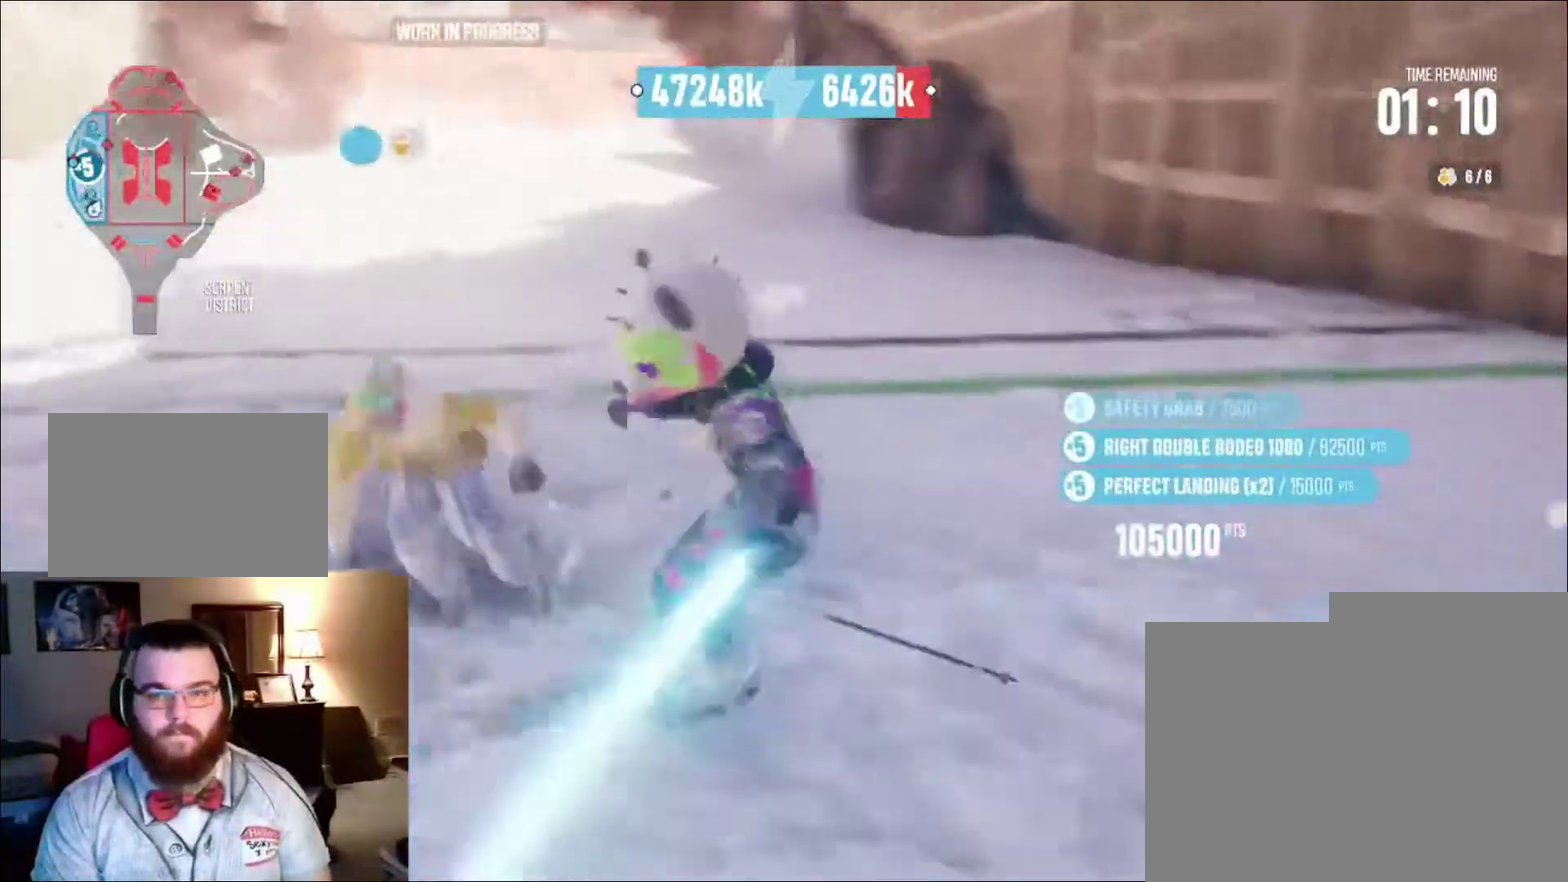
{"dt_ms": 500, "buttons": ["R2"], "left_stick": "down-left", "right_stick": "center", "events": [[33, "L2", "up"], [33, "R2", "down"]]}
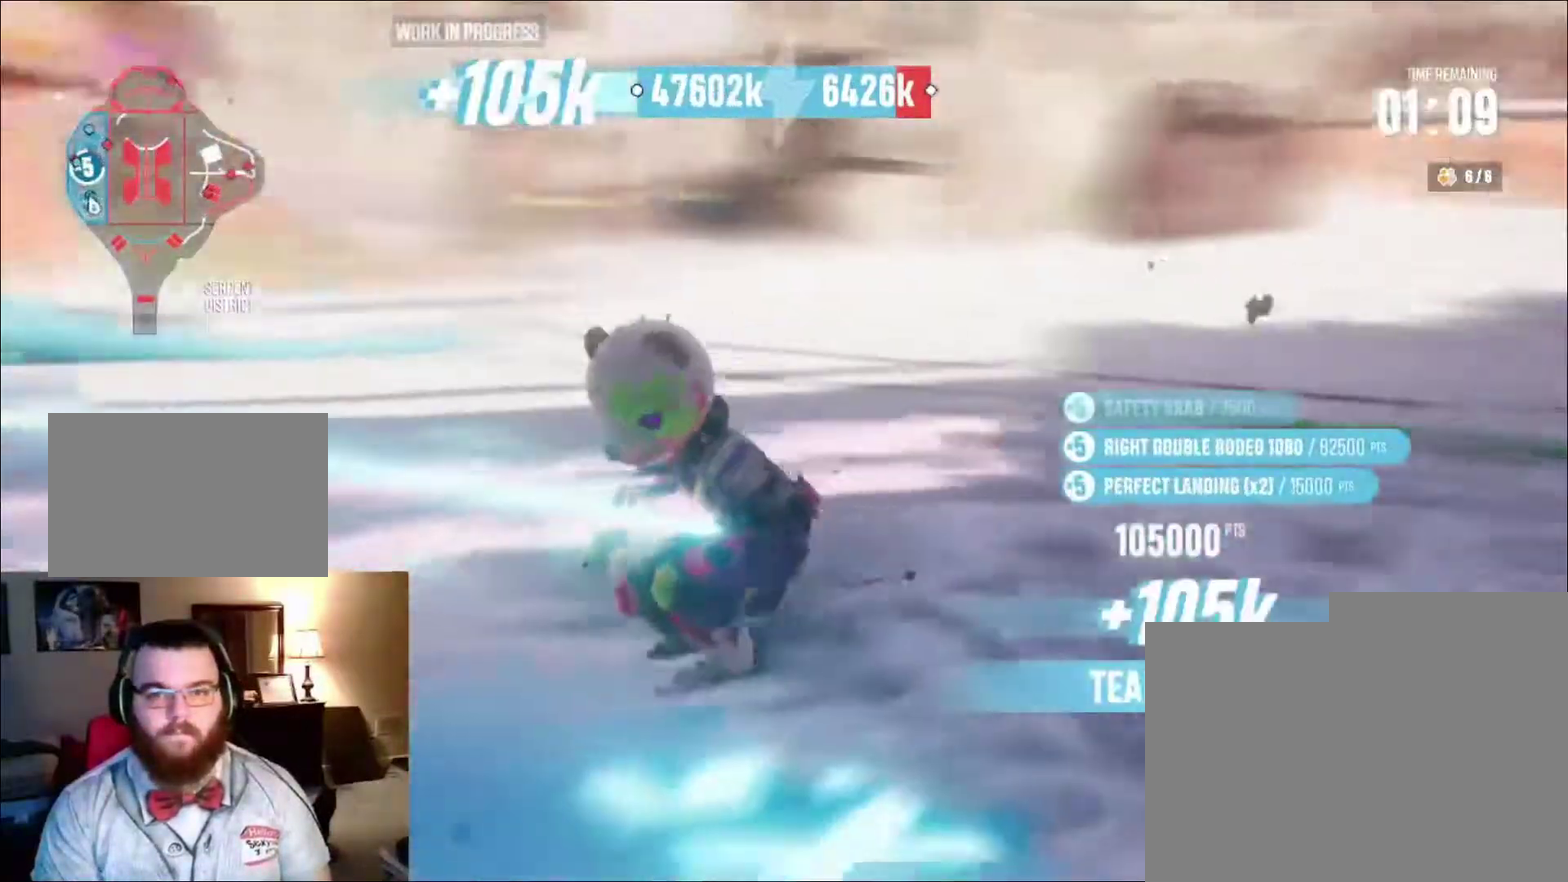
{"dt_ms": 300, "buttons": ["R2"], "left_stick": "center", "right_stick": "center", "events": [[100, "left_stick", "center"]]}
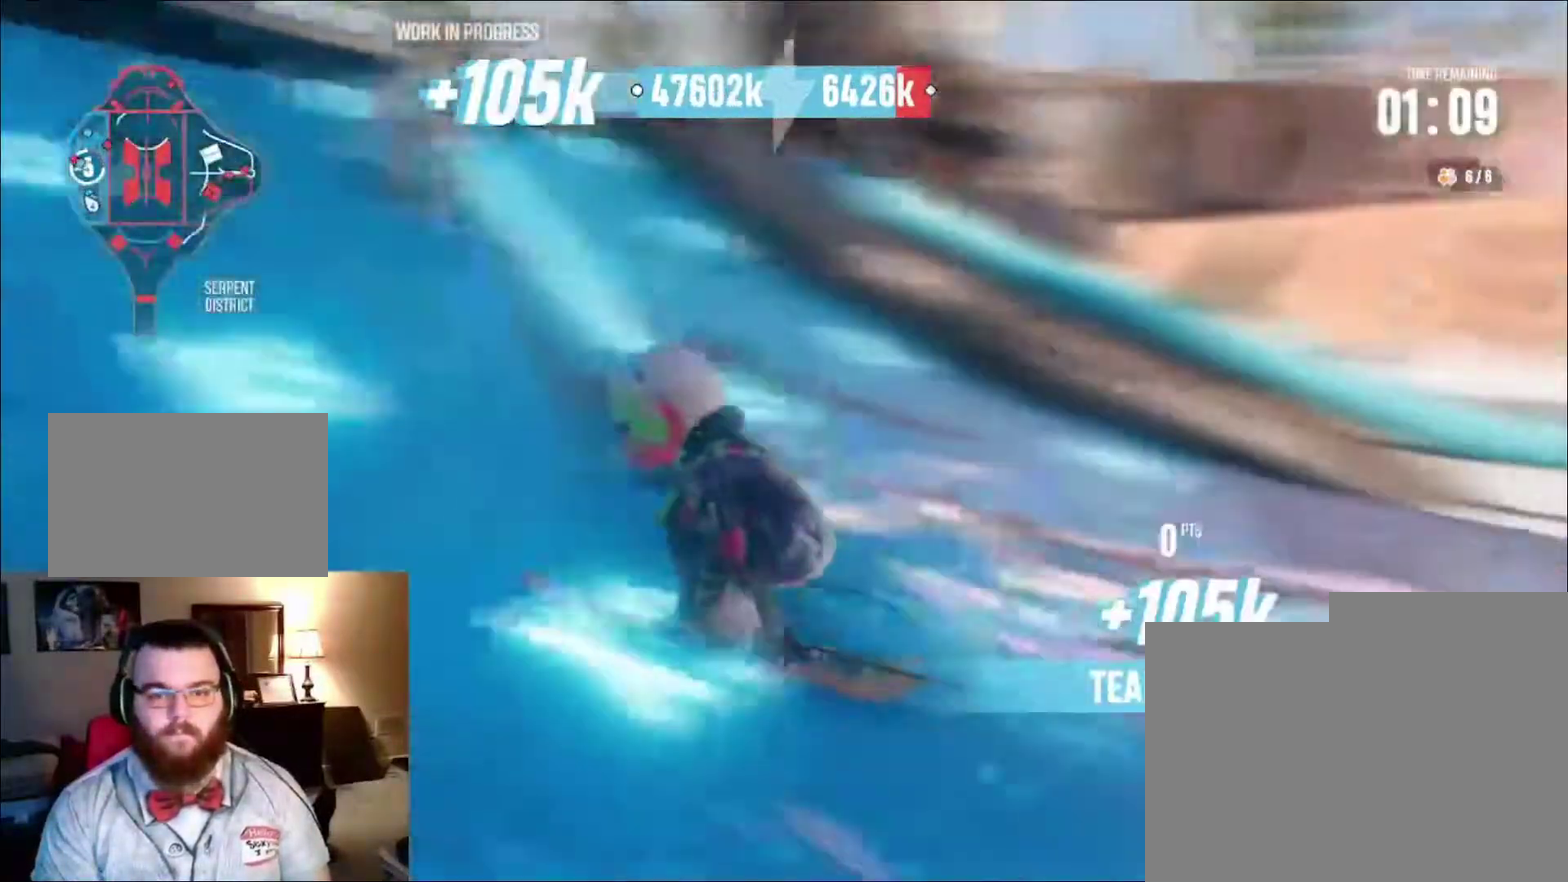
{"dt_ms": 800, "buttons": ["R2"], "left_stick": "right", "right_stick": "up-right", "events": [[67, "left_stick", "right"], [167, "right_stick", "up"], [300, "left_stick", "center"], [467, "R2", "up"], [500, "right_stick", "center"], [533, "left_stick", "right"], [600, "R2", "down"], [600, "right_stick", "up-right"]]}